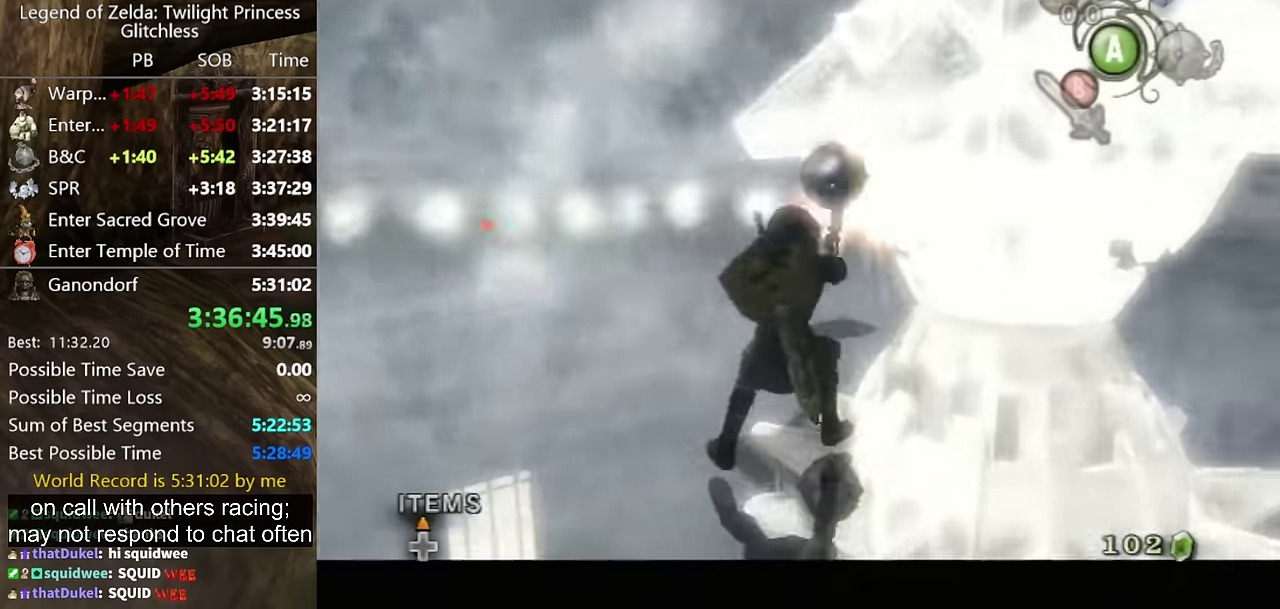
Gameplay with a controller (Nintendo layout); each line is a JSON object with the inputs held at the frame after it. Not read: L2 L3 R3.
{"buttons": [], "left_stick": "up", "right_stick": "center"}
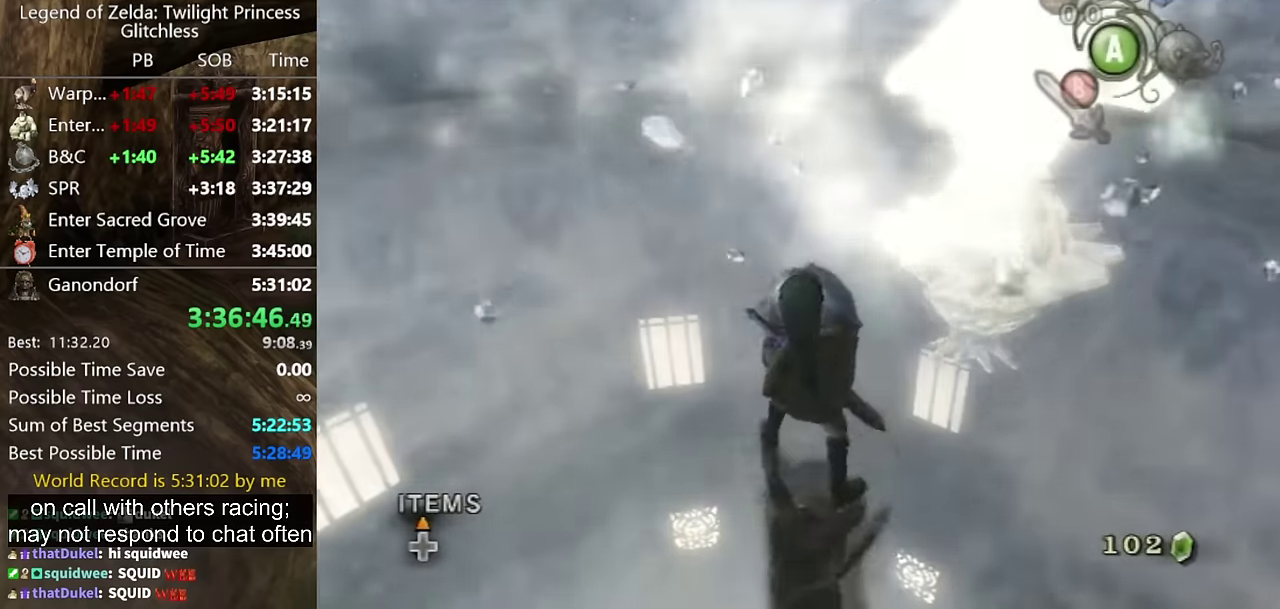
{"buttons": ["X"], "left_stick": "up-right", "right_stick": "center"}
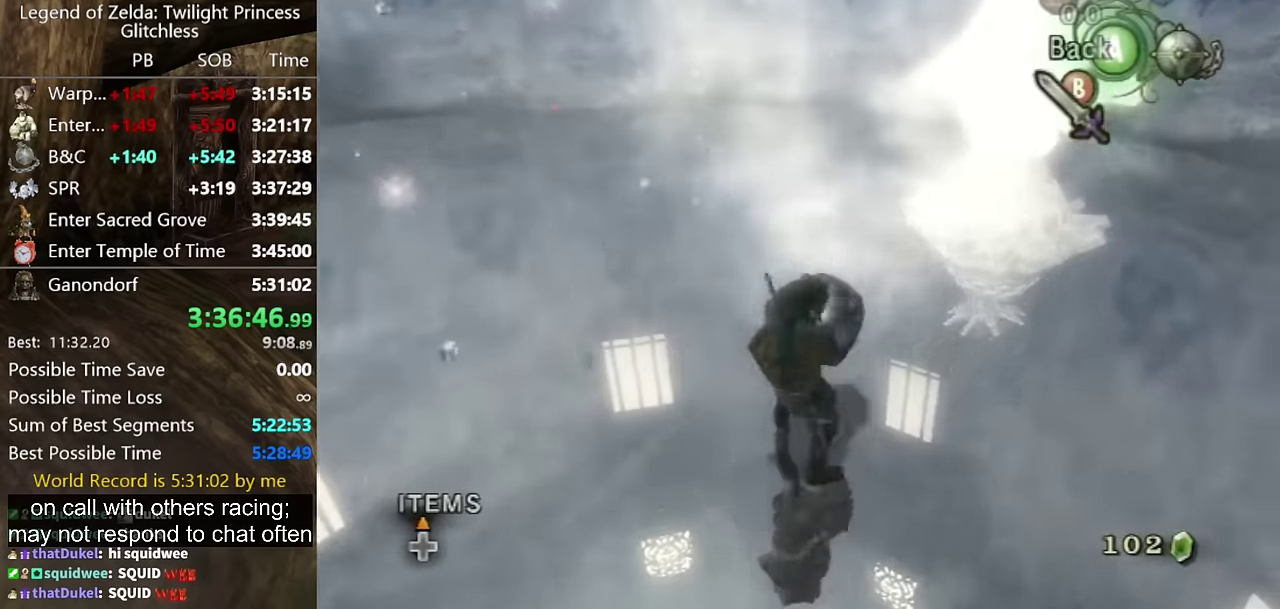
{"buttons": [], "left_stick": "up-right", "right_stick": "center"}
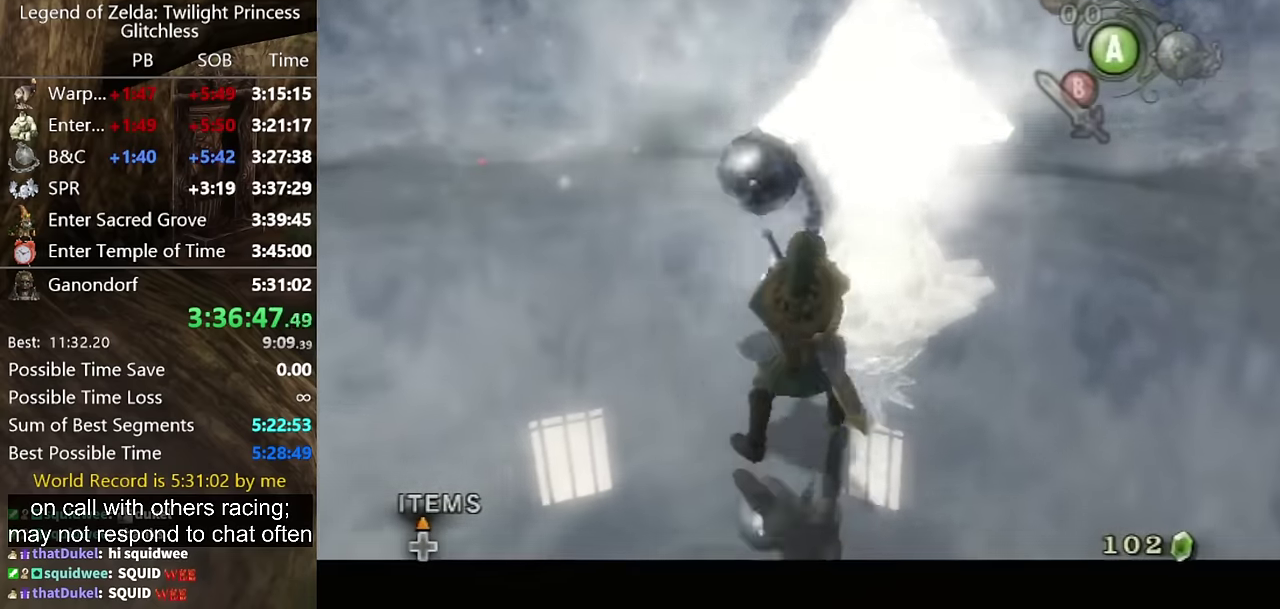
{"buttons": [], "left_stick": "center", "right_stick": "center"}